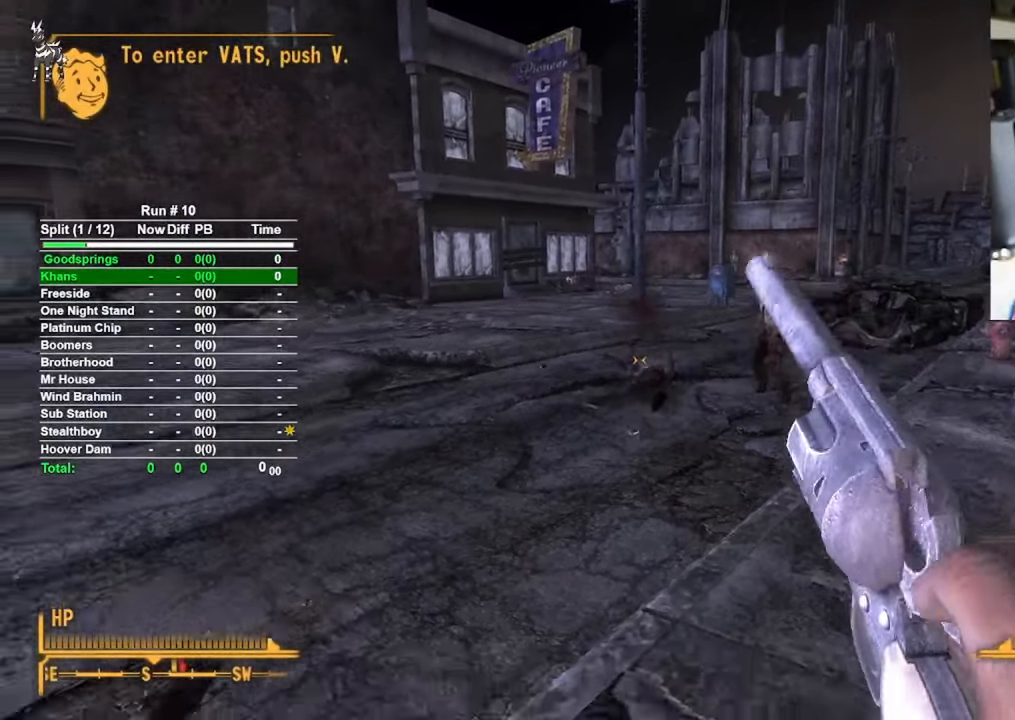
Gameplay with keyboard and mouse; each line is a JSON object with the keys and mouse buttons held at the frame after it. "events" lists presses ("down") and releases ("up") of "1", "2", "3", "4", "5", "a", "alt", "b", "c", "ctrl", "d", "e", "f", "g", "q", "r", "s", "shift", "space", "t", "tab", "tilde", "v", "w", "x", "z", "mouse_left", "mouse_wheel", "mouse_right", "mouse_mb4" and "mouse_mb5" between this image and that frame as [ms after this image, input, new state], when the widget could be followed in between. "mouse_left", "mouse_wheel", "mouse_right", "mouse_mb4", "mouse_mb5" = the "left", "wheel", "right", "mb4", "mb5" buttons of the "mouse" list. No other keys are recorded. "wheel" means that the mouse wheel is clicked or scrolled. Mouse movement is not recorded.
{"keys": ["s"], "mouse": [], "events": [[333, "r", "down"], [433, "r", "up"]]}
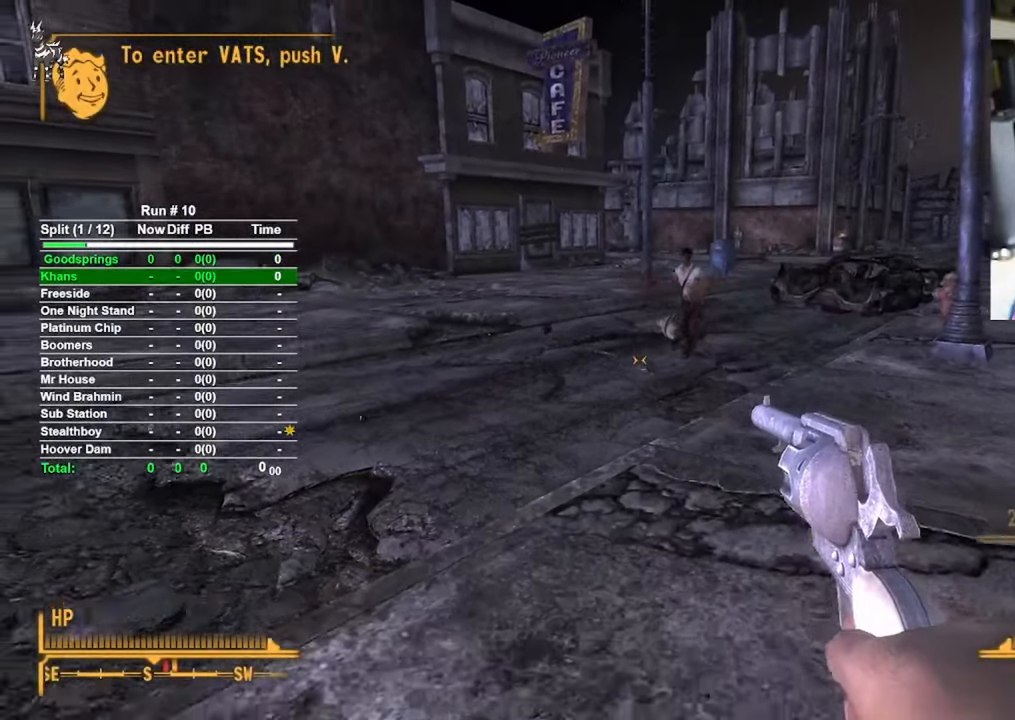
{"keys": ["a", "s"], "mouse": [], "events": [[483, "a", "down"]]}
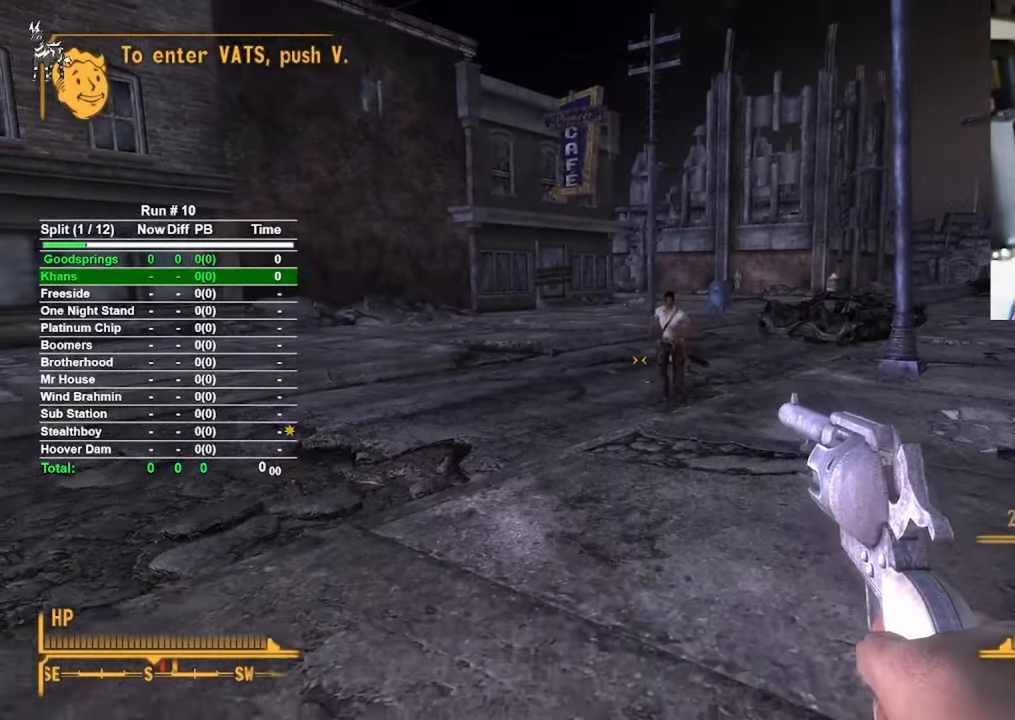
{"keys": ["s"], "mouse": [], "events": [[267, "a", "up"]]}
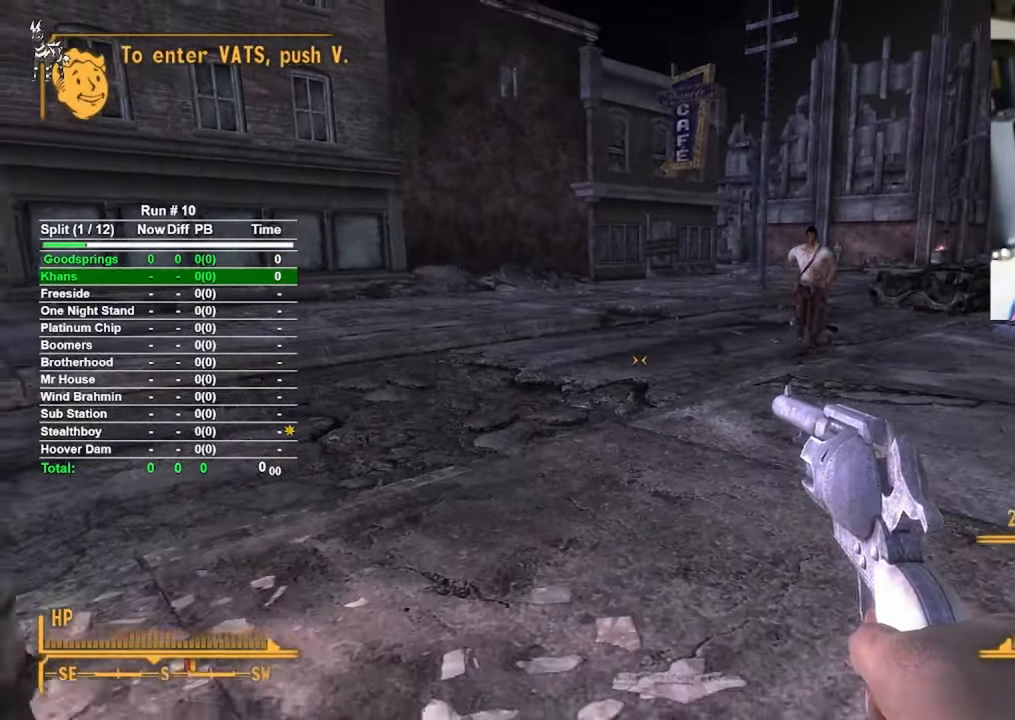
{"keys": ["s"], "mouse": [], "events": []}
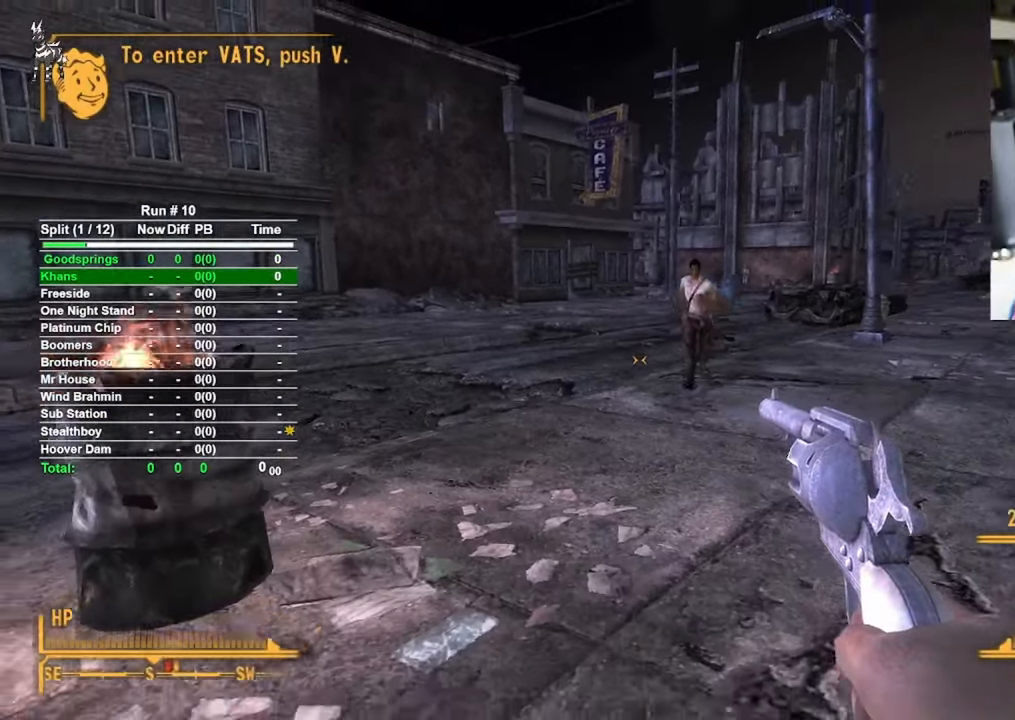
{"keys": ["s"], "mouse": ["left"], "events": [[400, "mouse_left", "down"]]}
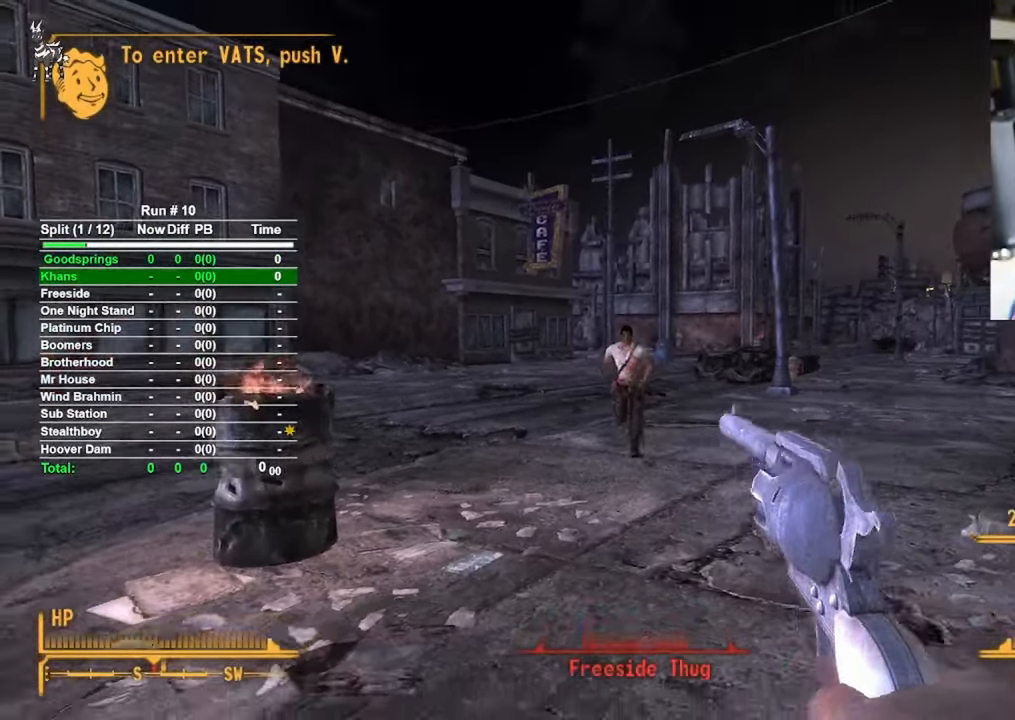
{"keys": ["s"], "mouse": [], "events": [[33, "mouse_left", "up"]]}
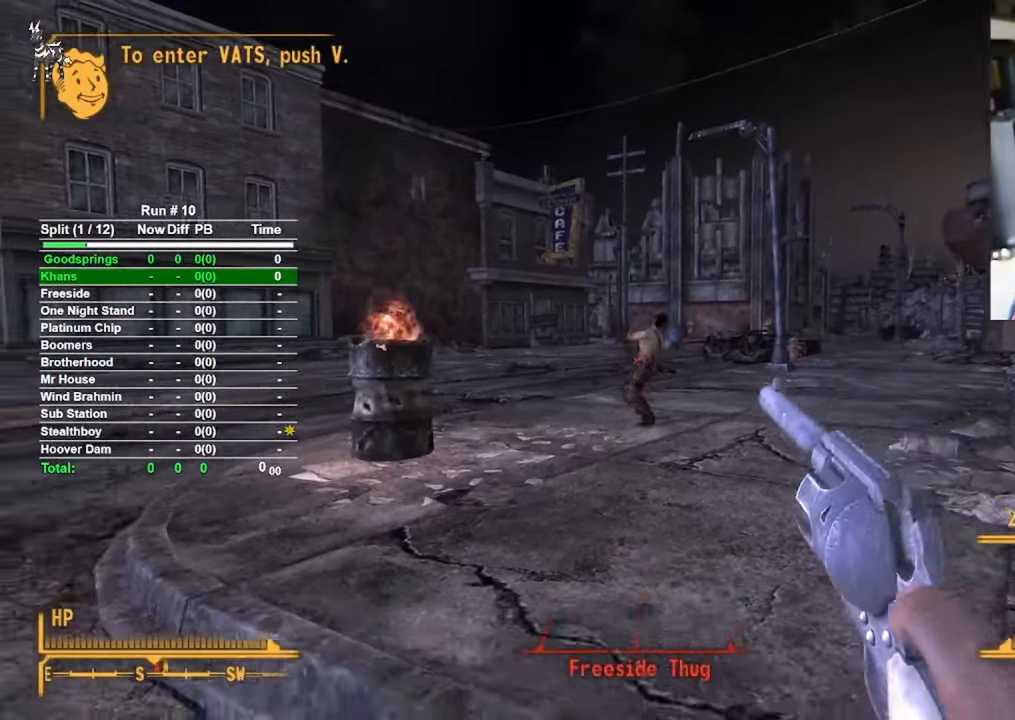
{"keys": [], "mouse": [], "events": [[283, "s", "up"]]}
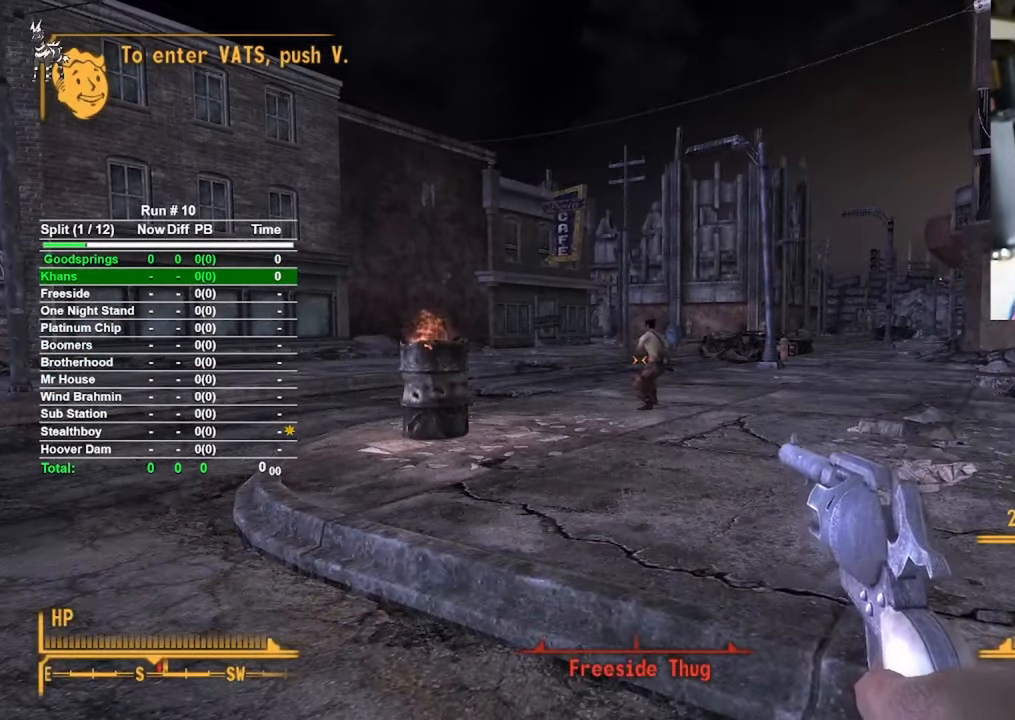
{"keys": ["w"], "mouse": [], "events": [[67, "w", "down"]]}
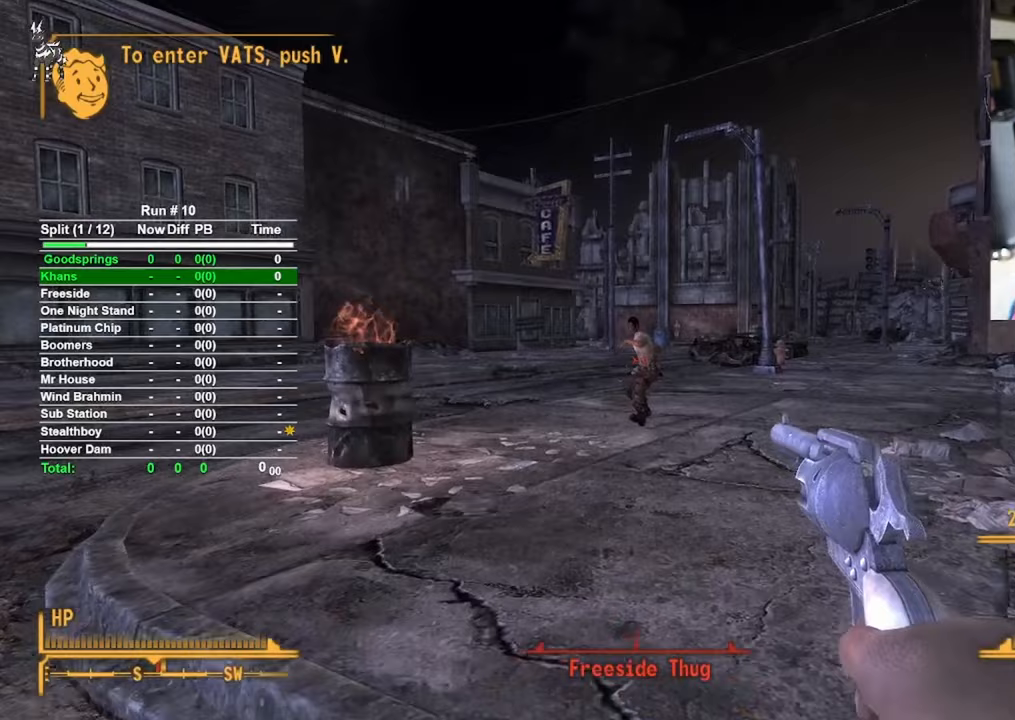
{"keys": ["w"], "mouse": [], "events": [[83, "mouse_left", "down"], [267, "mouse_left", "up"]]}
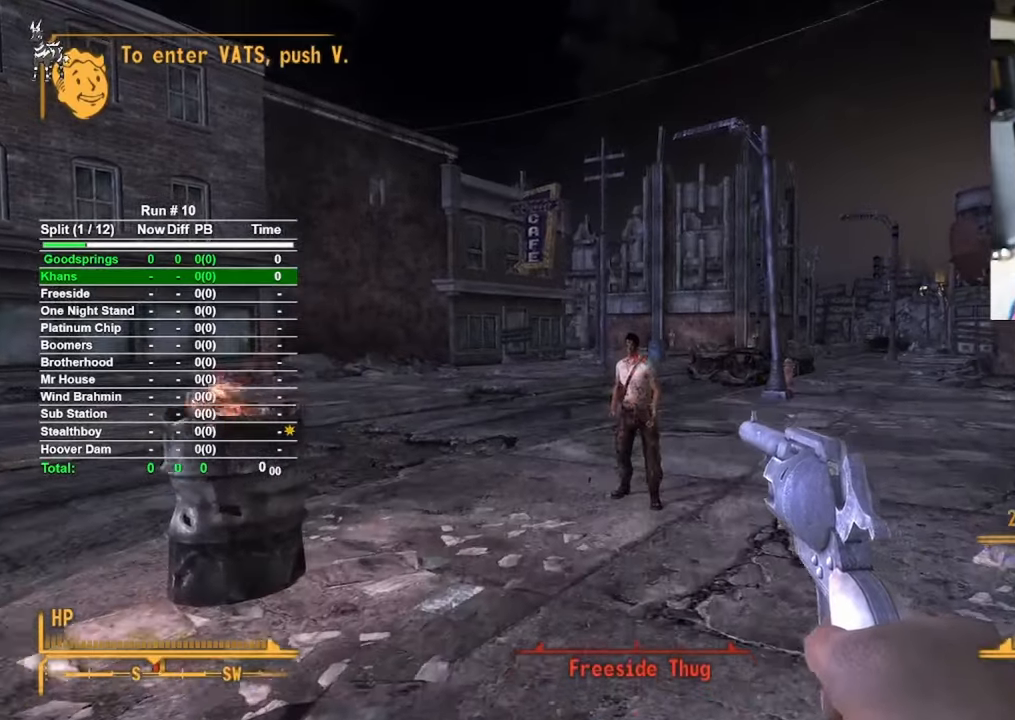
{"keys": ["s"], "mouse": [], "events": [[100, "w", "up"], [183, "s", "down"]]}
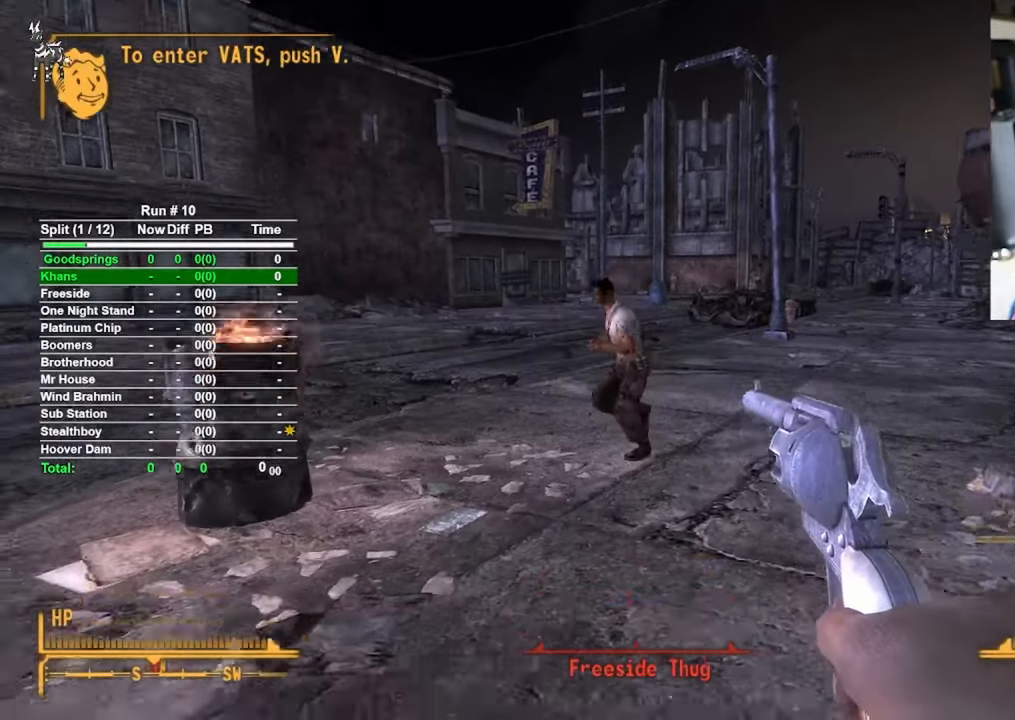
{"keys": ["s"], "mouse": [], "events": []}
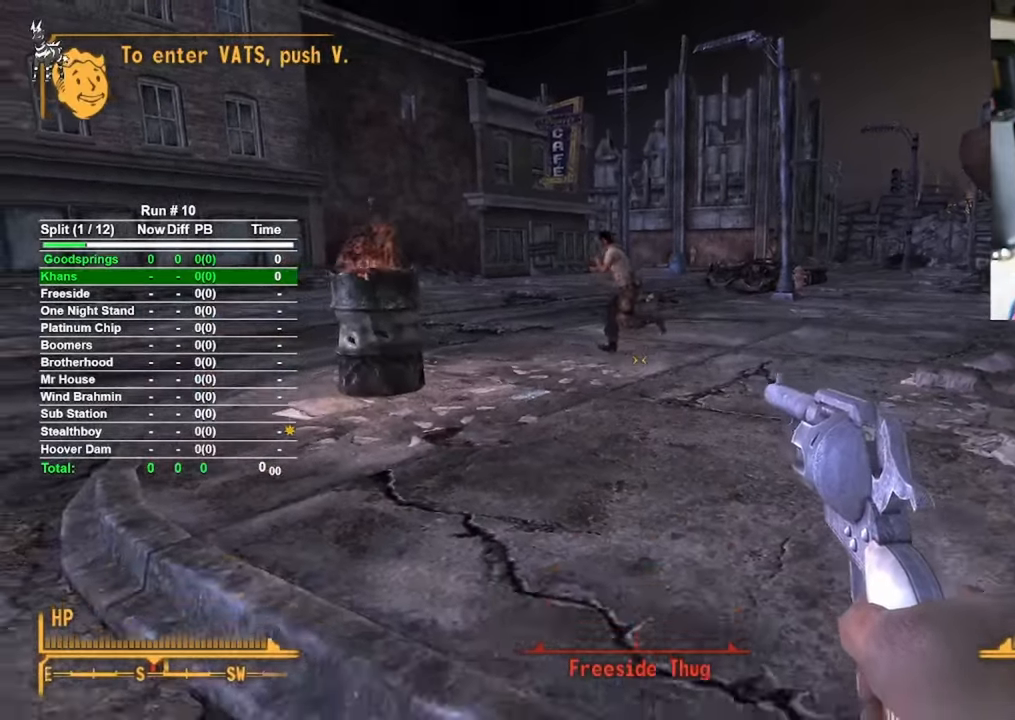
{"keys": ["s"], "mouse": [], "events": []}
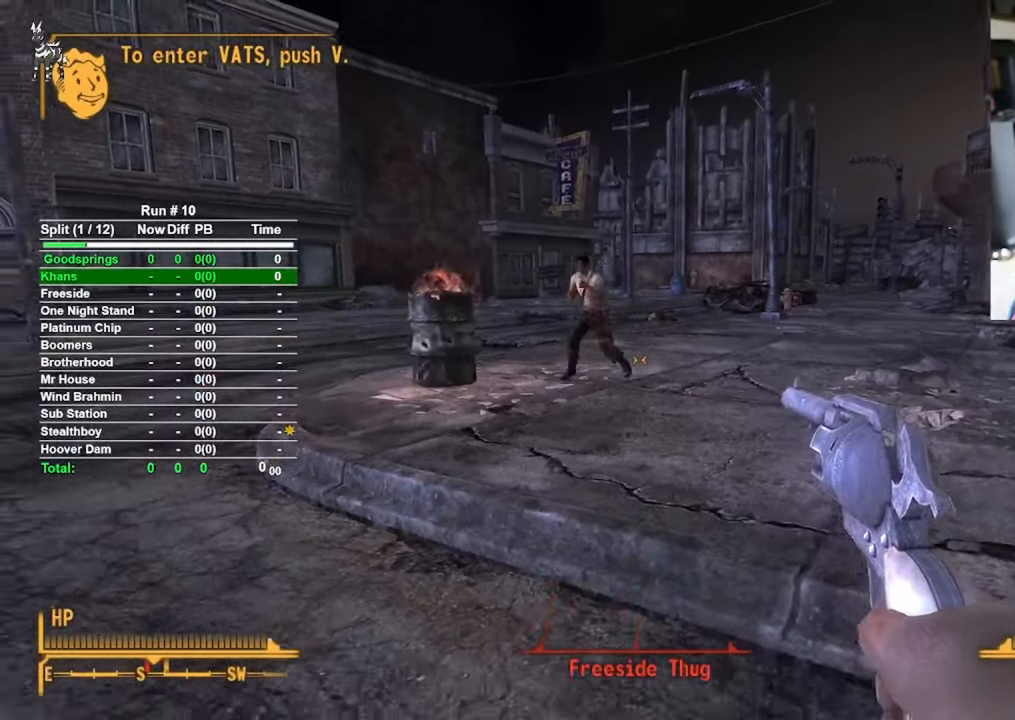
{"keys": ["s"], "mouse": [], "events": []}
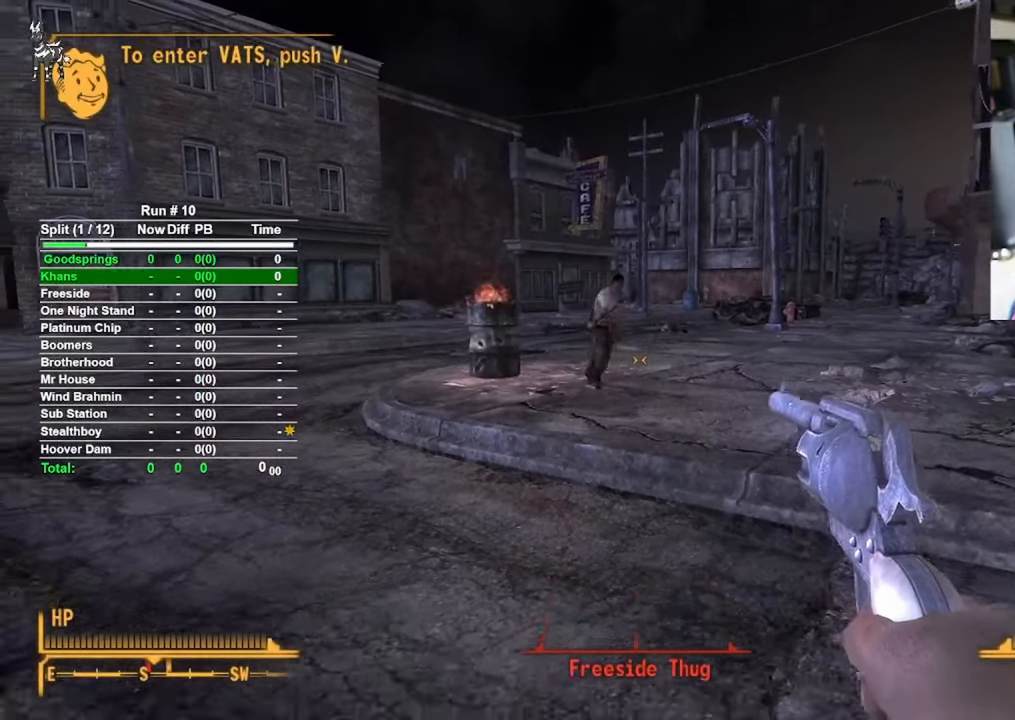
{"keys": ["d", "s"], "mouse": [], "events": [[200, "d", "down"]]}
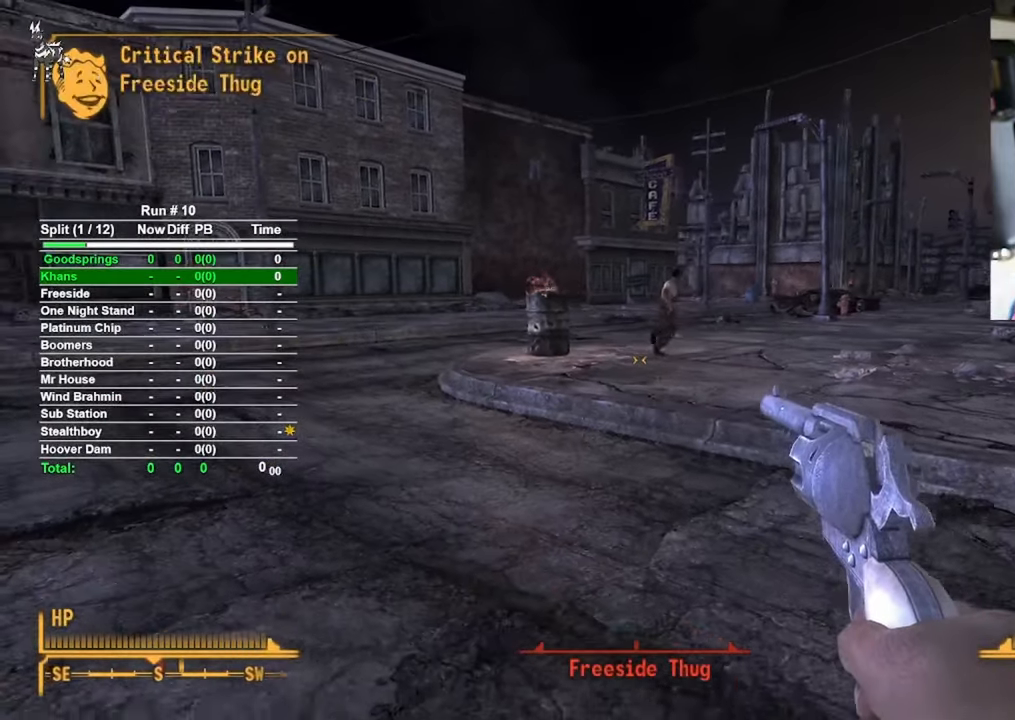
{"keys": ["s"], "mouse": [], "events": [[317, "1", "down"], [333, "1", "up"], [333, "d", "up"]]}
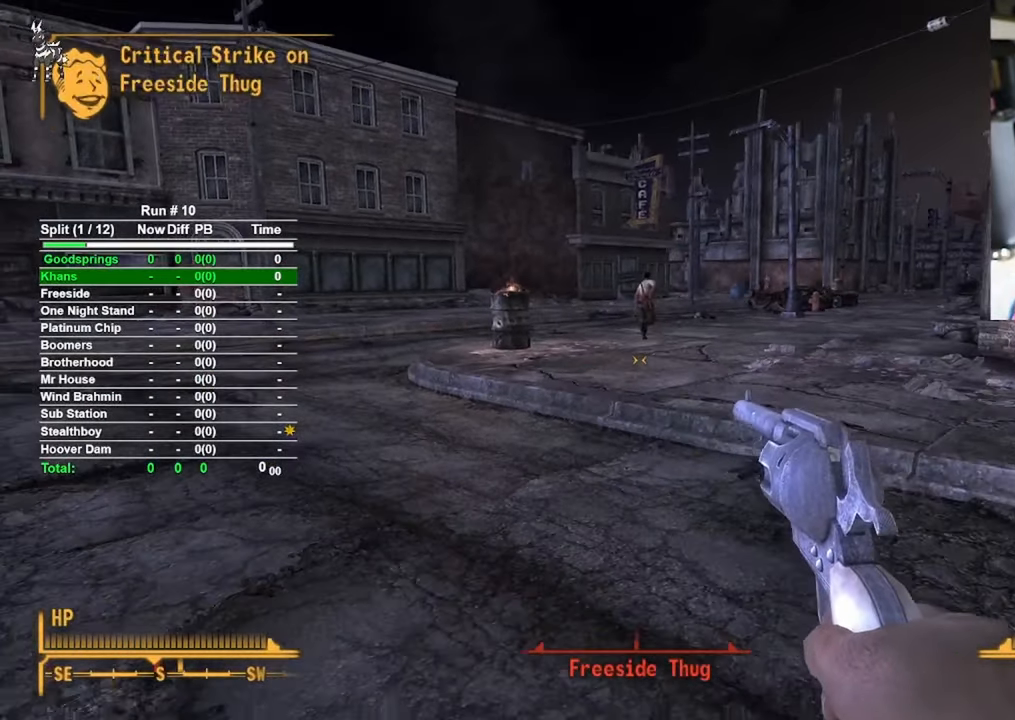
{"keys": [], "mouse": [], "events": [[150, "tab", "down"], [283, "tab", "up"], [333, "s", "up"]]}
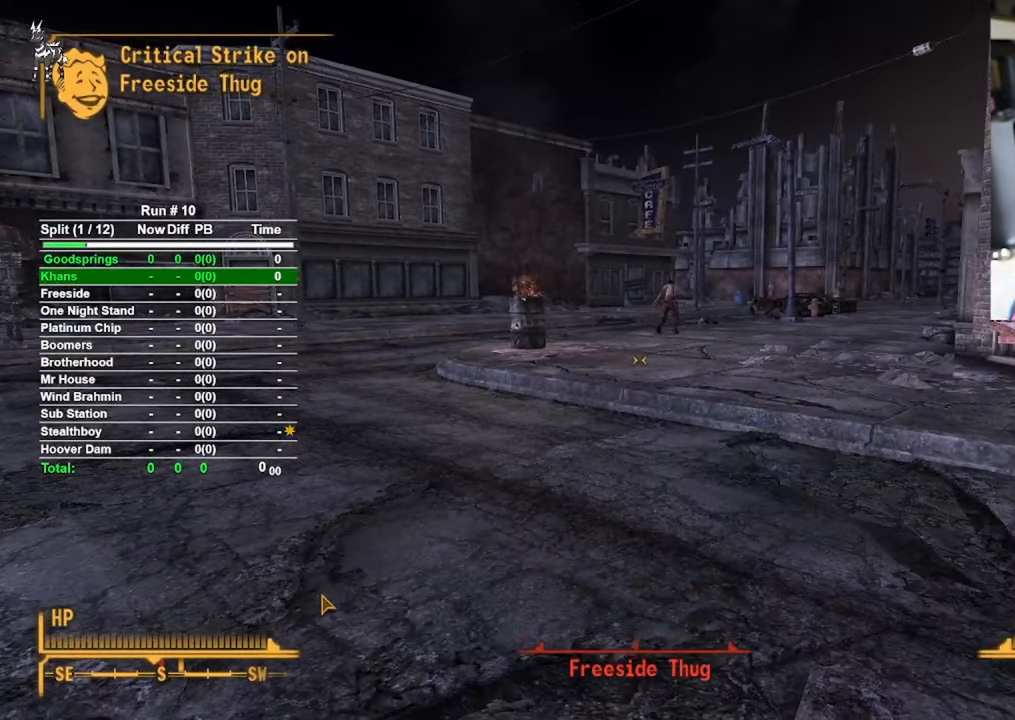
{"keys": [], "mouse": [], "events": []}
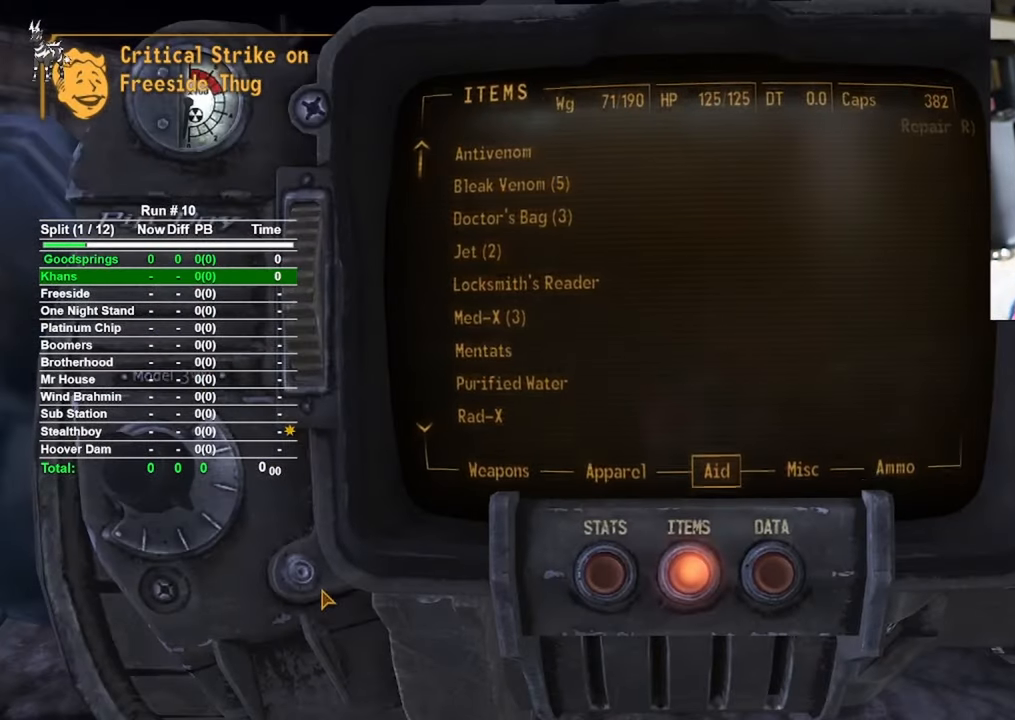
{"keys": [], "mouse": [], "events": []}
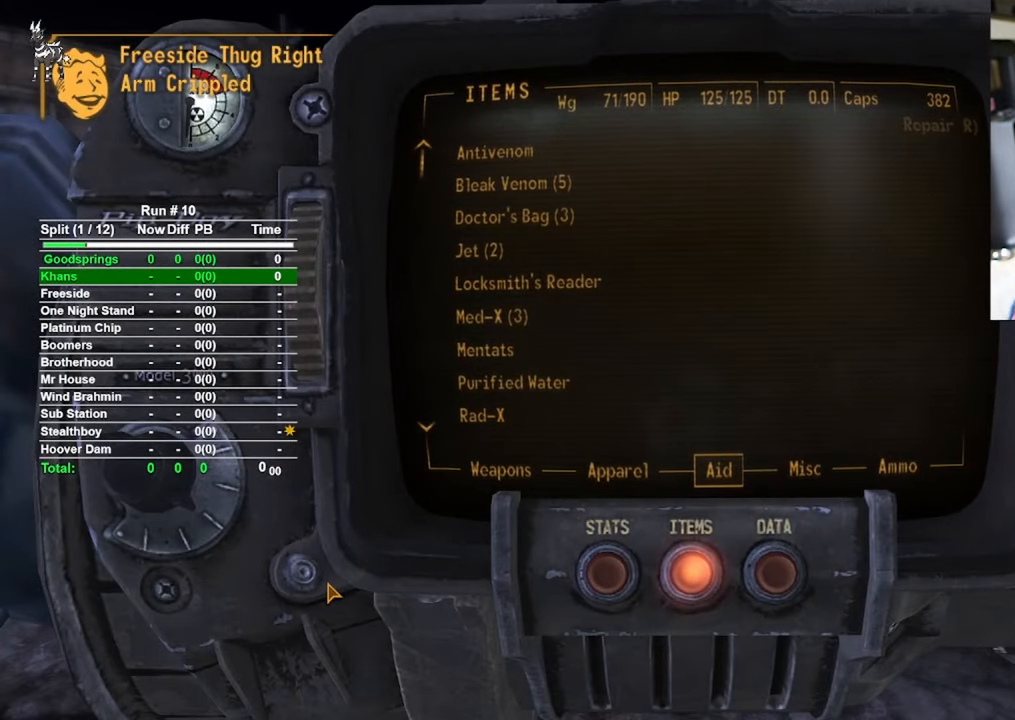
{"keys": [], "mouse": [], "events": []}
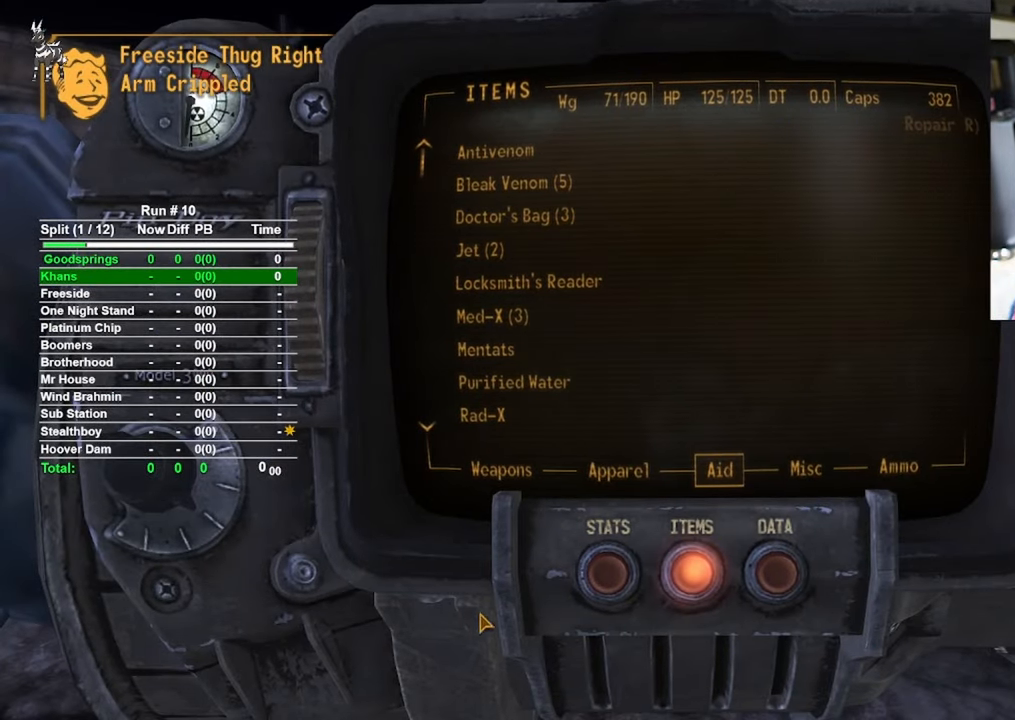
{"keys": [], "mouse": [], "events": []}
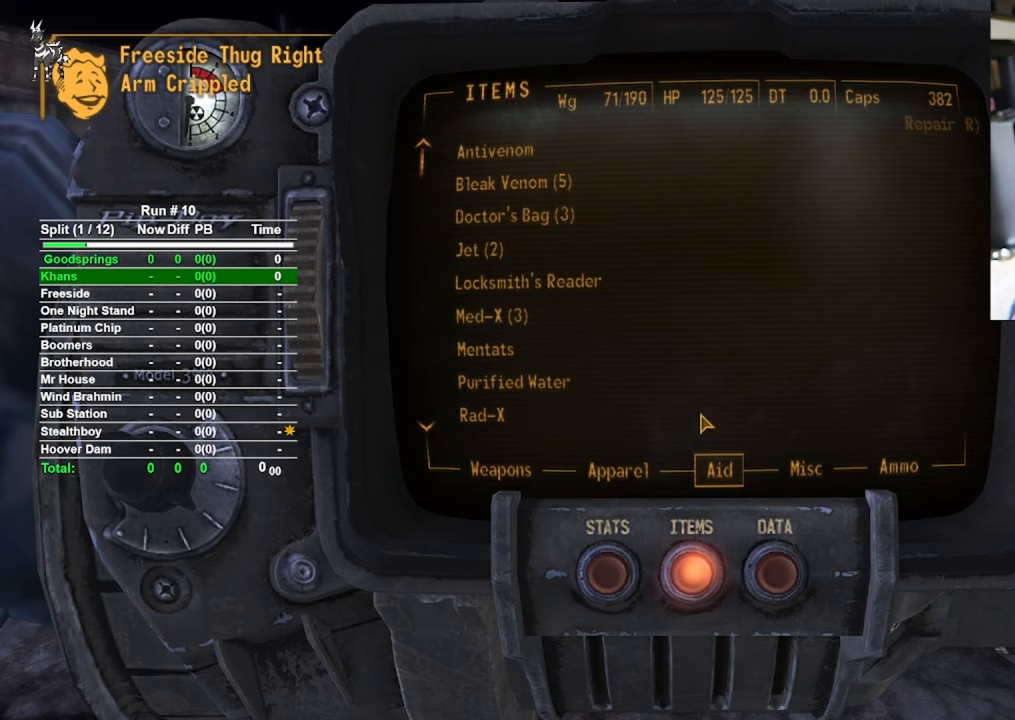
{"keys": [], "mouse": [], "events": []}
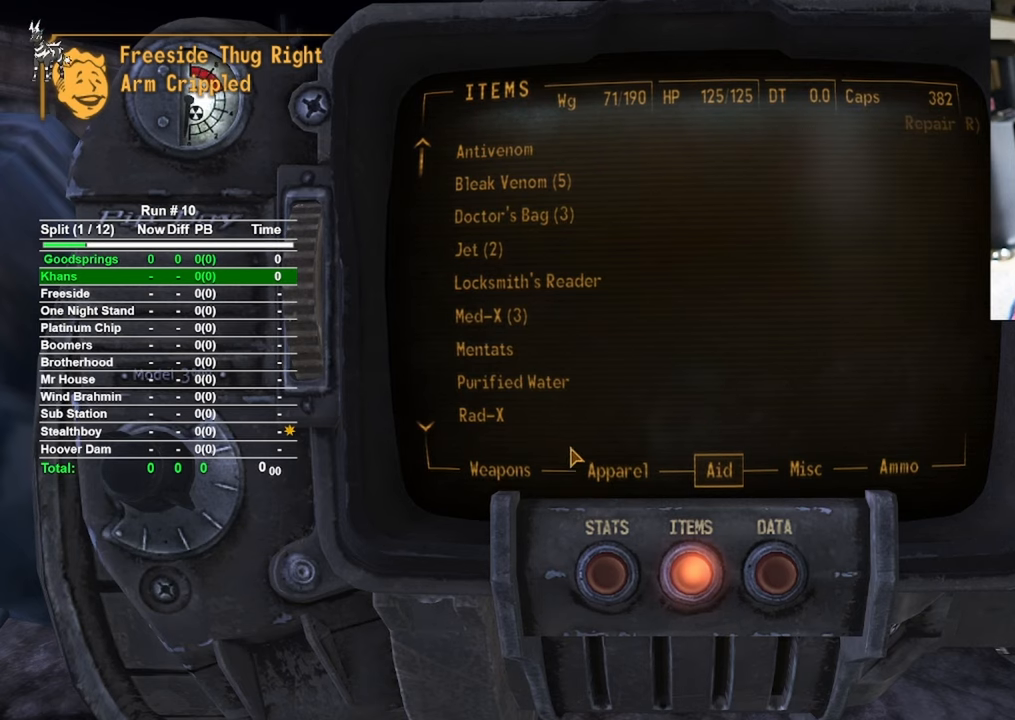
{"keys": [], "mouse": [], "events": [[233, "mouse_left", "down"], [333, "mouse_left", "up"]]}
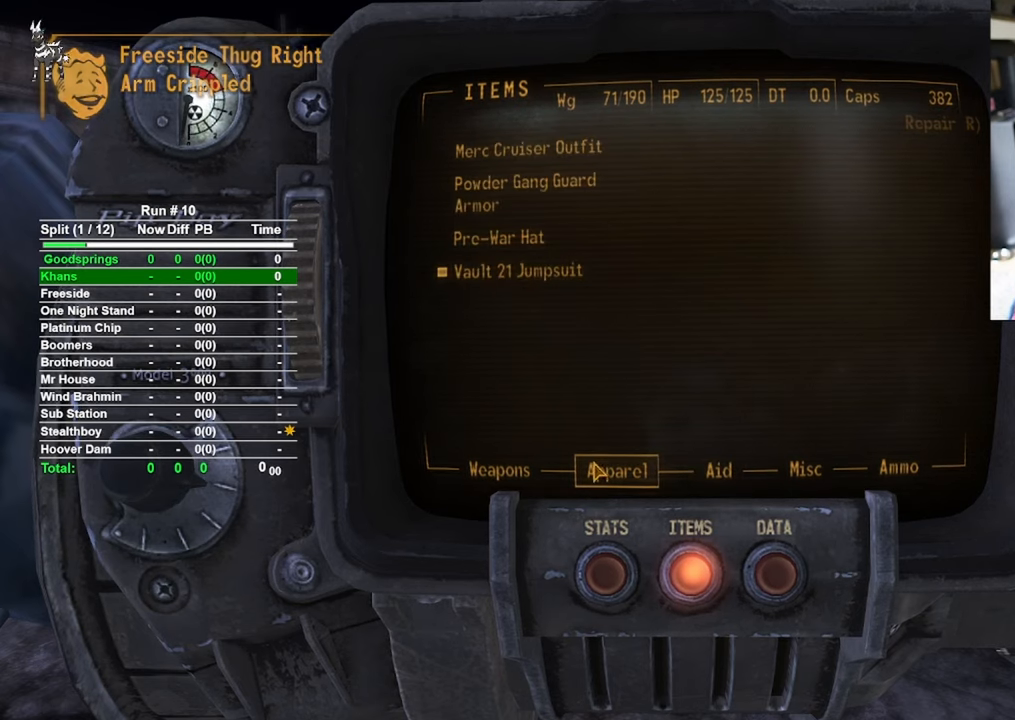
{"keys": [], "mouse": [], "events": []}
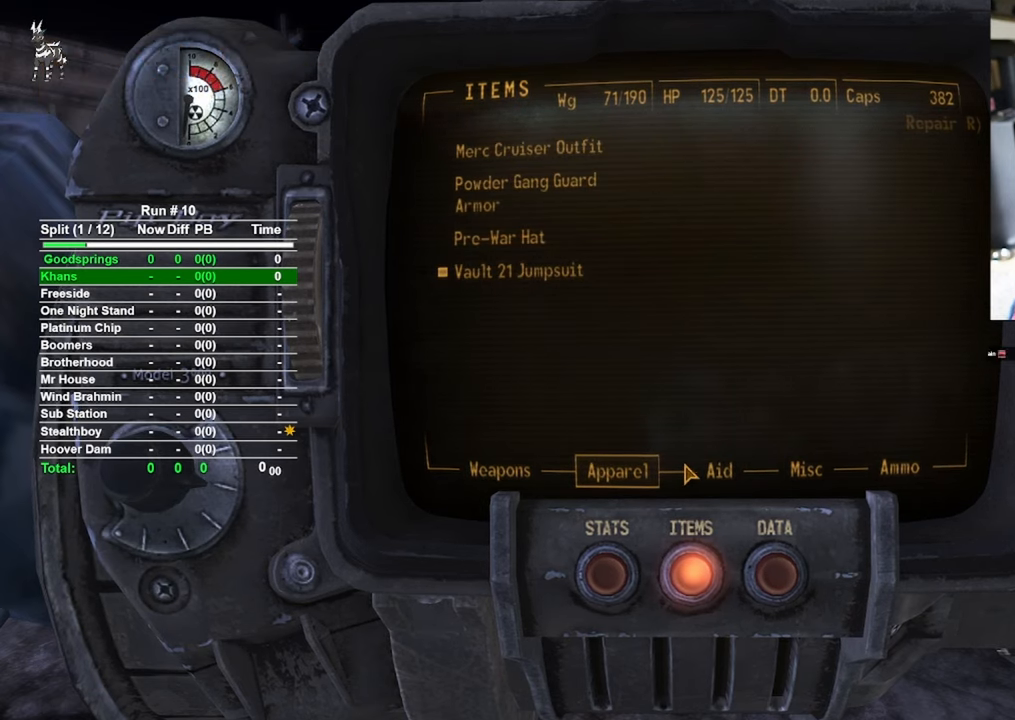
{"keys": [], "mouse": [], "events": []}
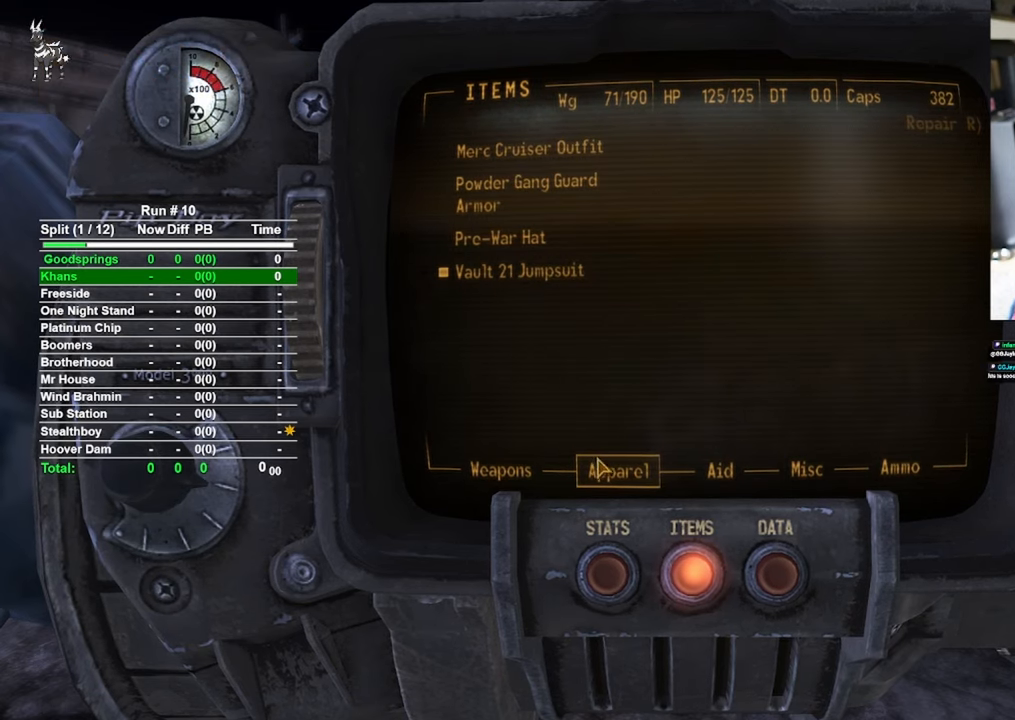
{"keys": [], "mouse": [], "events": [[333, "mouse_left", "down"], [433, "mouse_left", "up"]]}
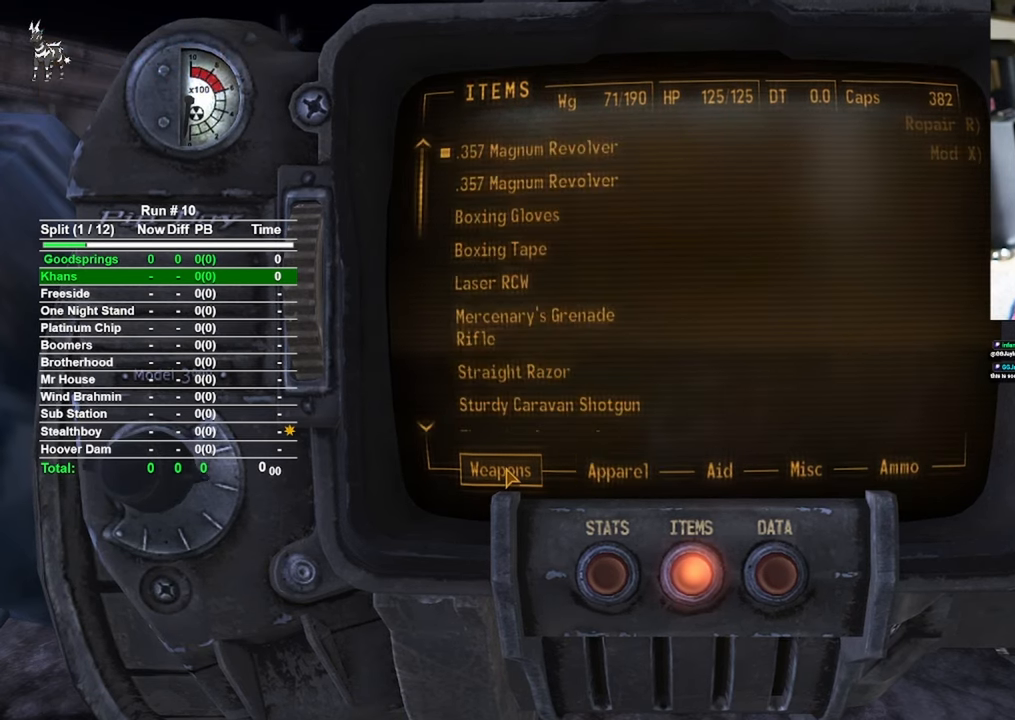
{"keys": [], "mouse": [], "events": []}
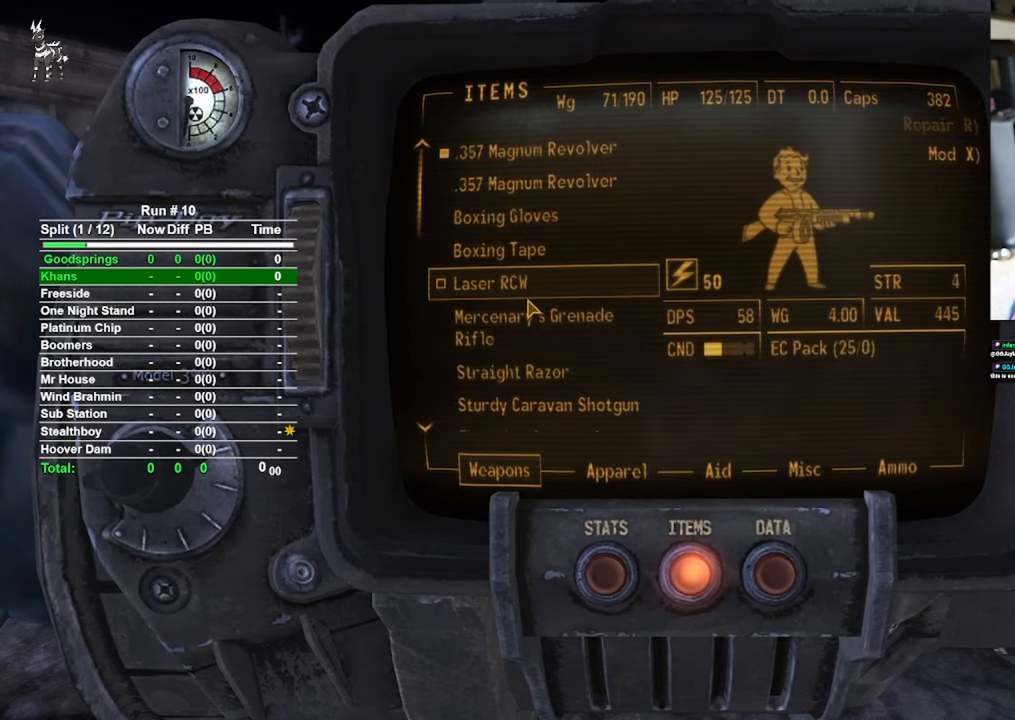
{"keys": [], "mouse": [], "events": []}
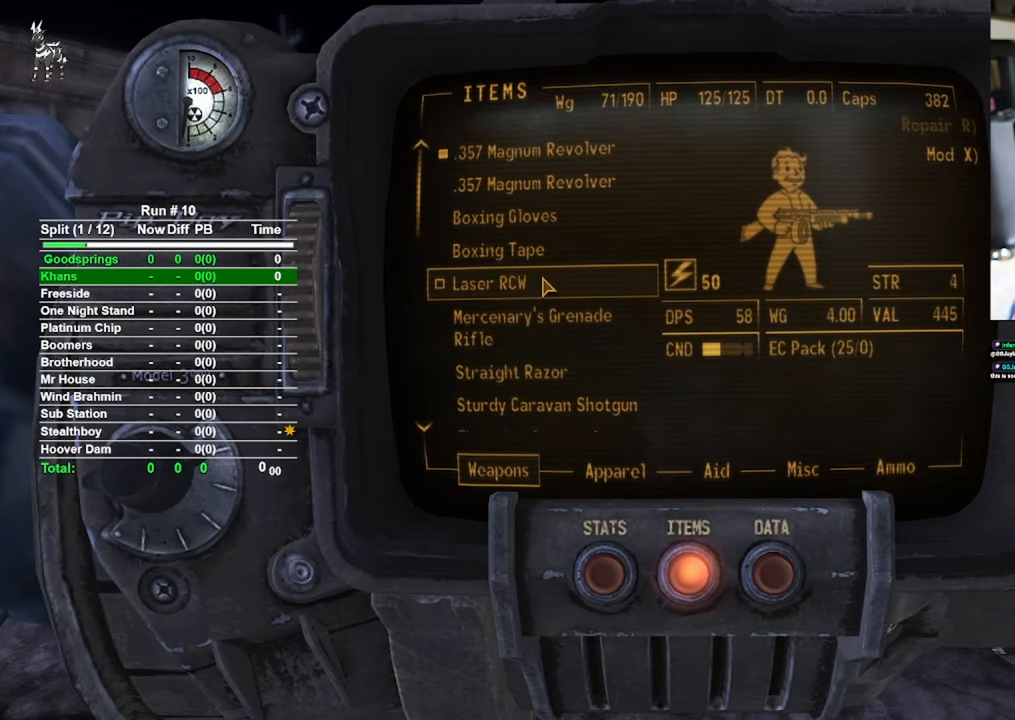
{"keys": [], "mouse": [], "events": []}
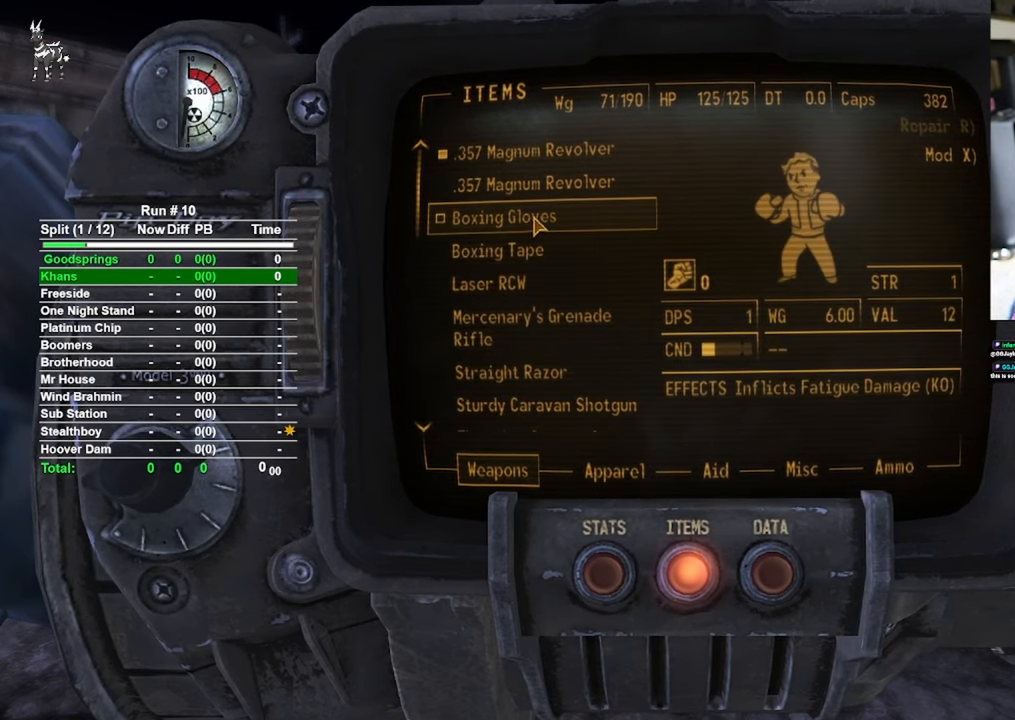
{"keys": [], "mouse": [], "events": []}